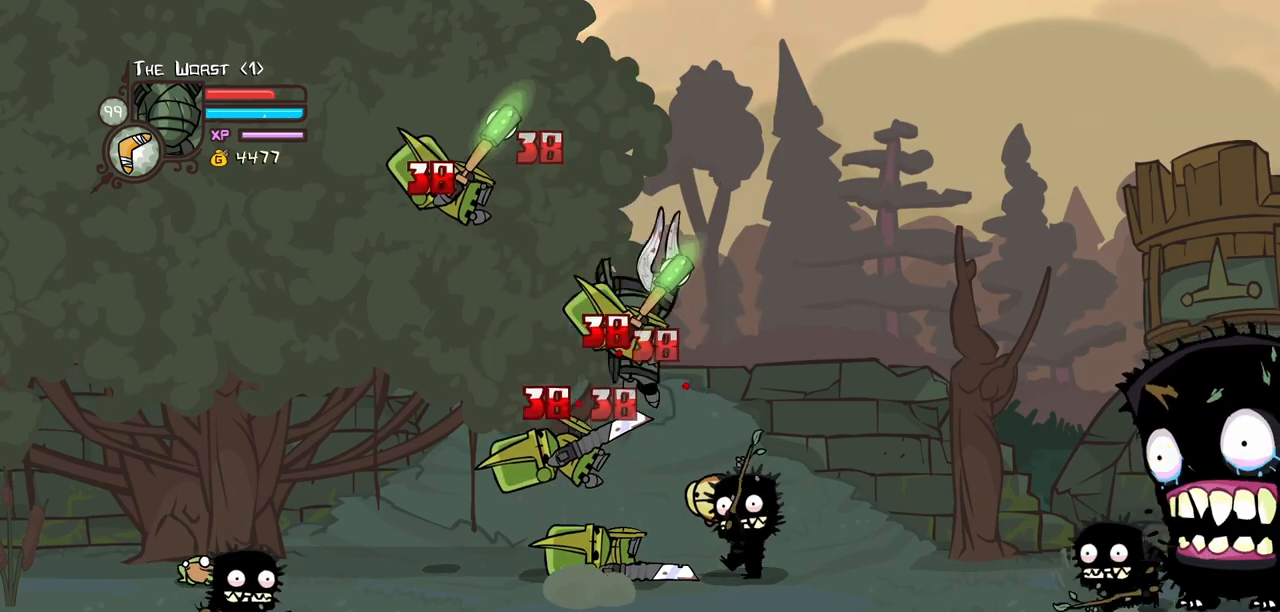
Gameplay with keyboard; each line is a JSON object with the keys held at the frame after it. "events" lists presses ("down") and releases ("up") of "block", "down", "heavy", "item", "iteml", "itemr", "jump", "left", "light", "magic", "right" and "up" between this image and that frame as [ms after this image, input, new state], when the widget could be followed in between. No other keys are recorded. Mouse input is not recorded. Key names are as the overlay labels them; some are game actions (e.g. jump) rather than physical keys.
{"keys": ["left"]}
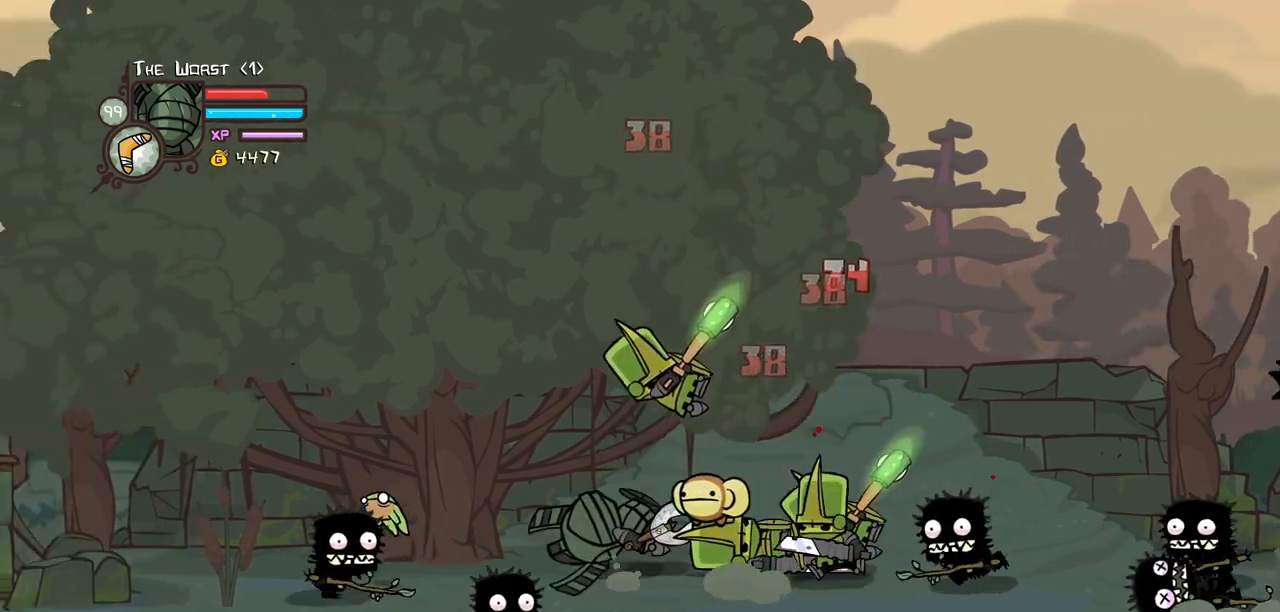
{"keys": ["left"], "events": [[150, "jump", "down"], [384, "jump", "up"]]}
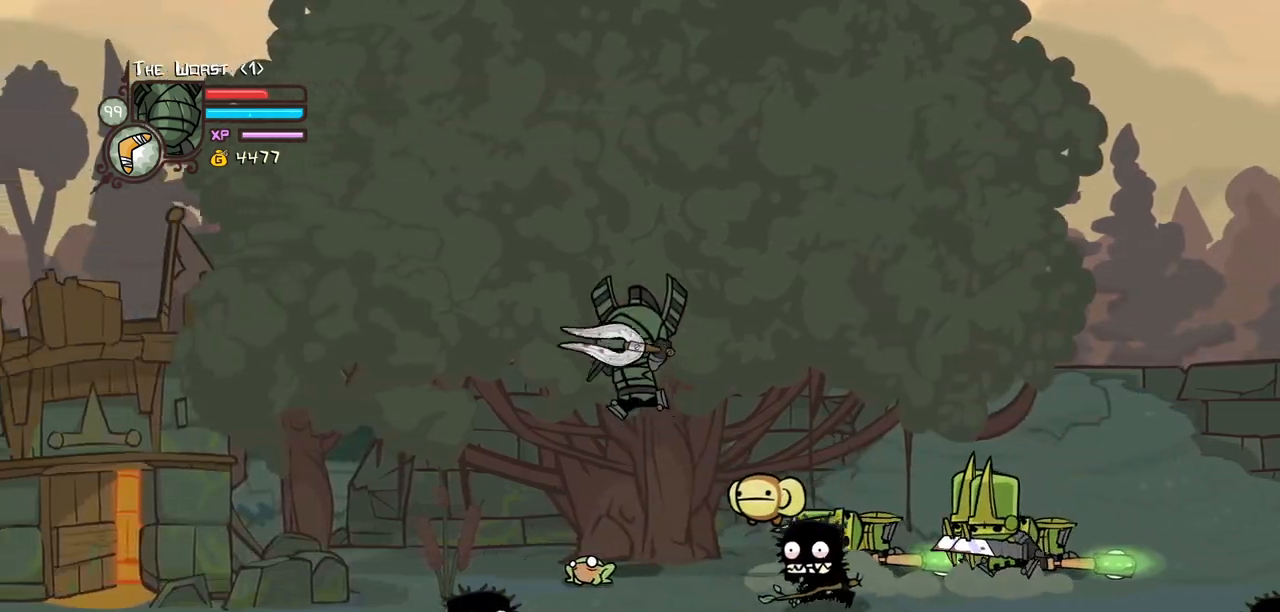
{"keys": [], "events": [[84, "down", "down"], [267, "down", "up"], [417, "right", "down"], [500, "left", "up"], [500, "right", "up"]]}
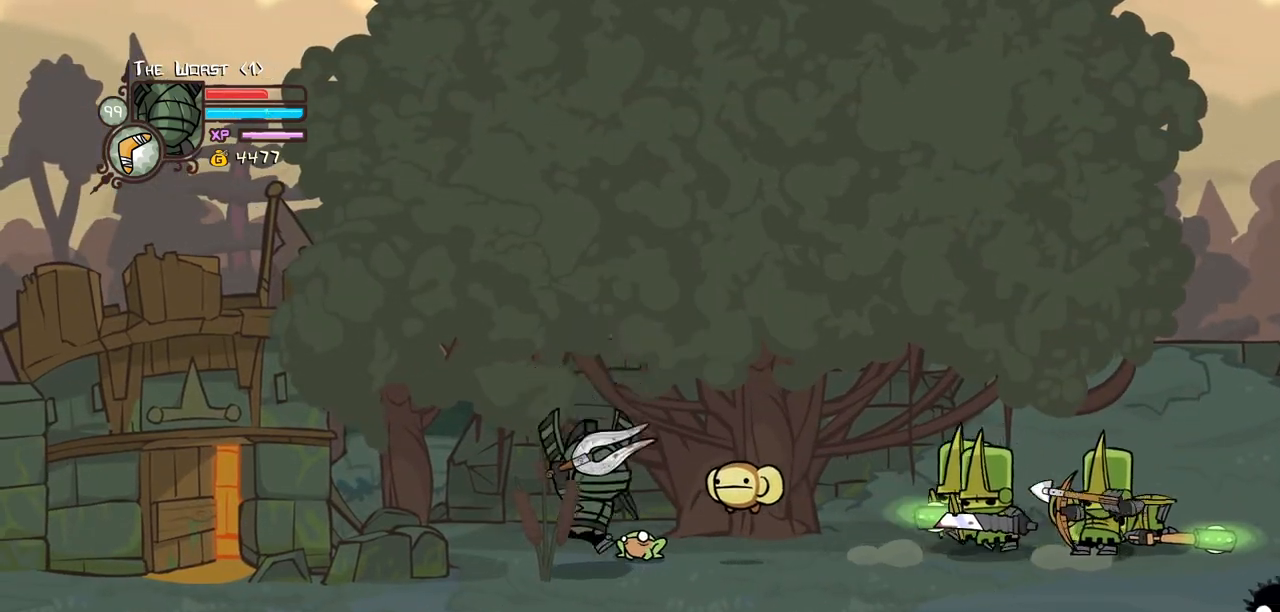
{"keys": ["jump", "right", "up"], "events": [[50, "left", "down"], [184, "left", "up"], [234, "right", "down"], [334, "up", "down"], [467, "jump", "down"]]}
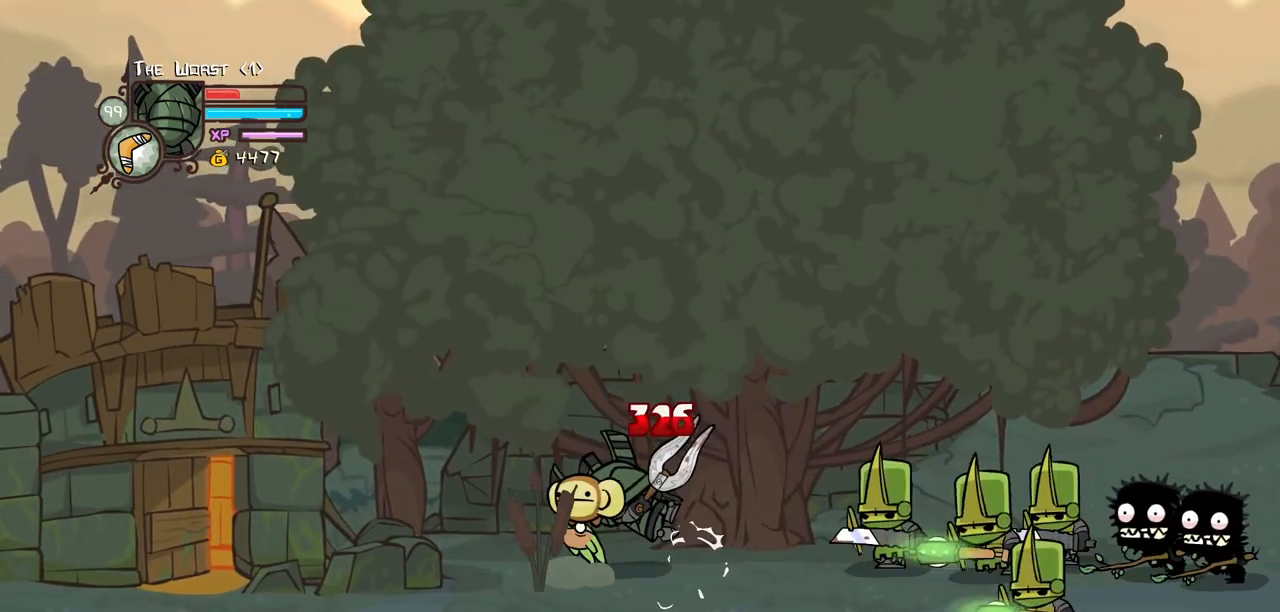
{"keys": [], "events": [[17, "light", "down"], [17, "up", "up"], [117, "jump", "up"], [150, "light", "up"], [250, "jump", "down"], [250, "left", "down"], [300, "down", "down"], [300, "right", "up"], [434, "jump", "up"], [484, "down", "up"], [484, "left", "up"]]}
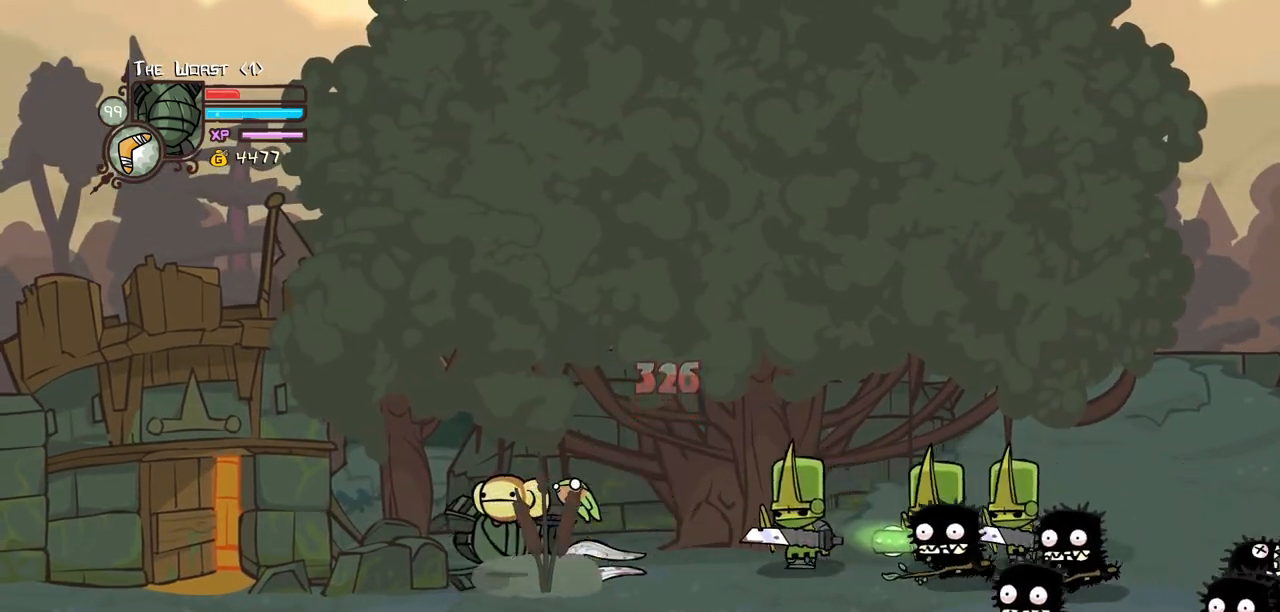
{"keys": ["down", "right"], "events": [[84, "down", "down"], [217, "right", "down"], [317, "down", "up"], [317, "left", "down"], [367, "right", "up"], [417, "down", "down"], [500, "left", "up"], [500, "right", "down"]]}
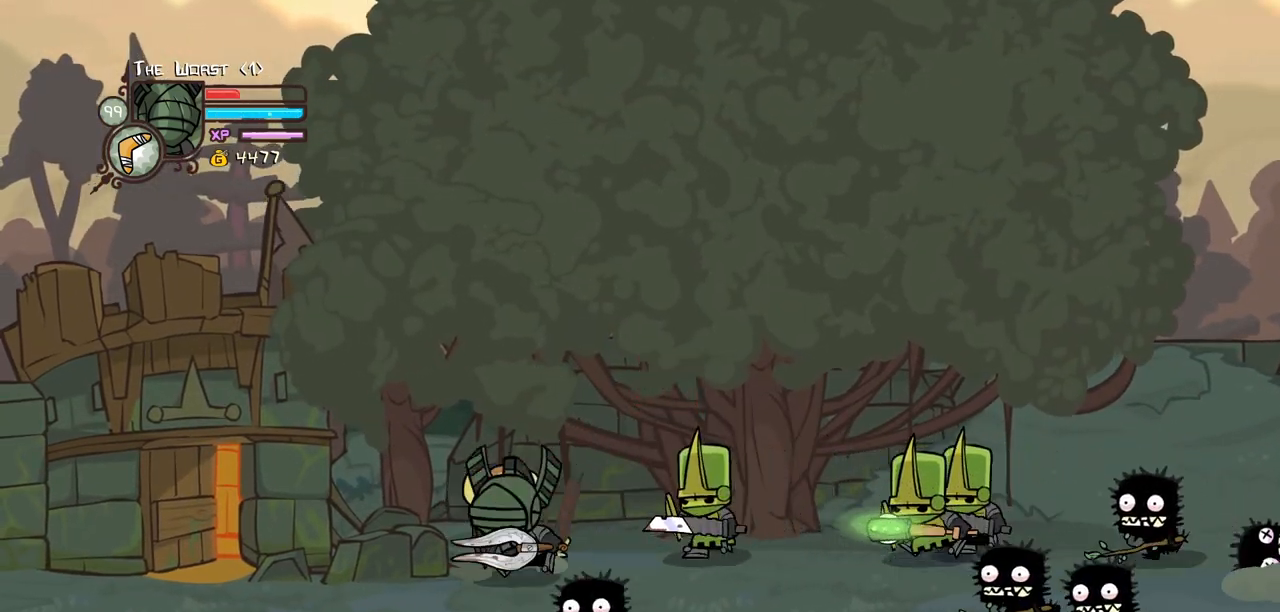
{"keys": ["light", "right"], "events": [[50, "down", "up"], [100, "jump", "down"], [100, "up", "down"], [150, "light", "down"], [234, "jump", "up"], [234, "right", "up"], [234, "up", "up"], [284, "light", "up"], [334, "light", "down"], [384, "right", "down"]]}
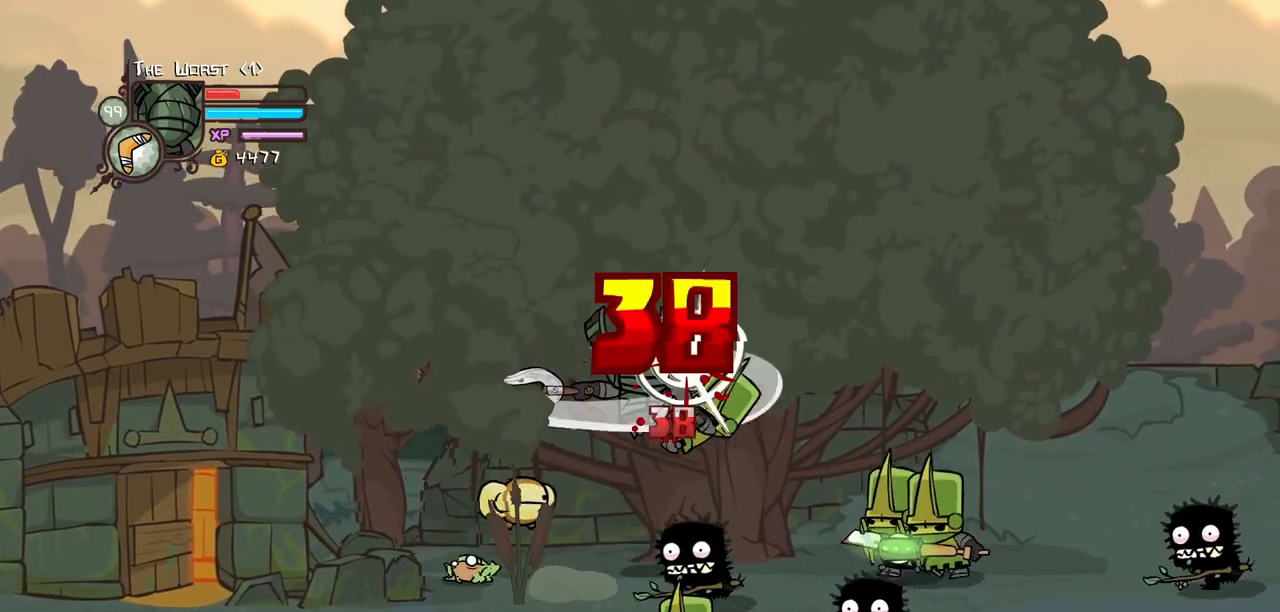
{"keys": ["light", "right"], "events": [[17, "light", "up"], [67, "light", "down"], [250, "light", "up"], [300, "light", "down"], [434, "light", "up"], [484, "light", "down"]]}